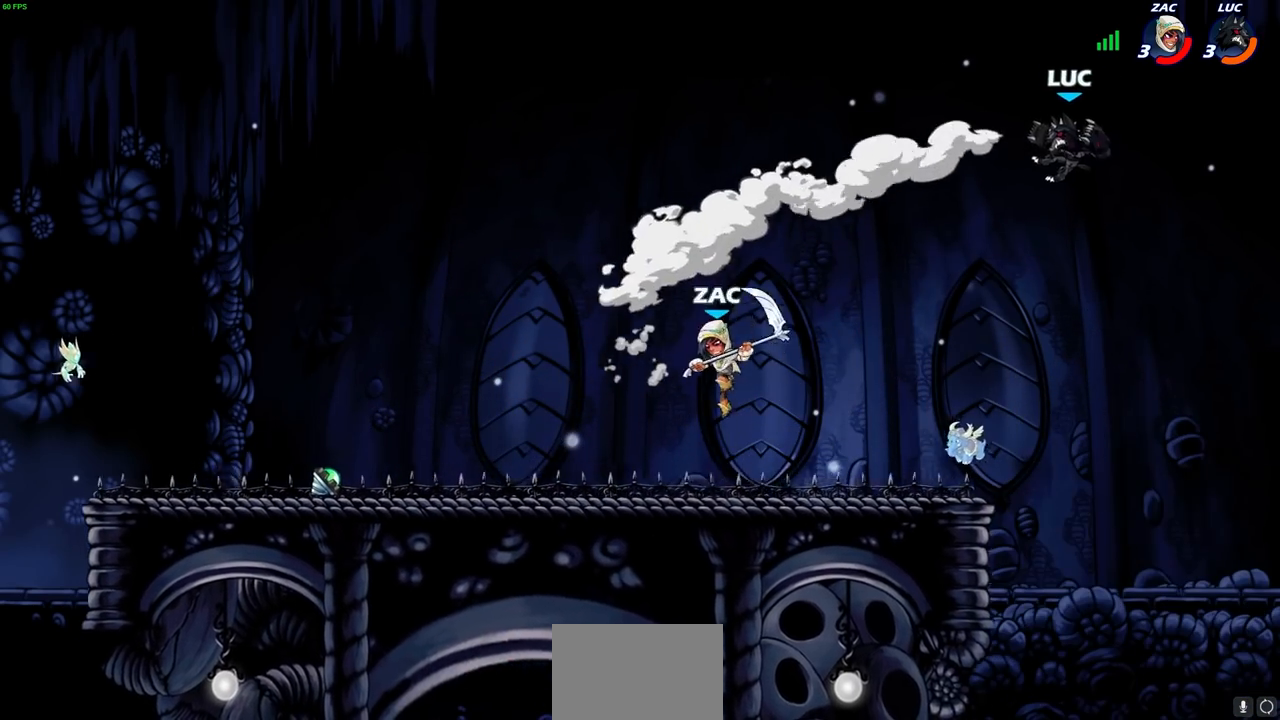
Gameplay with a controller (PlayStation layout); each line is a JSON object with the inputs held at the frame after it. "events" lists button and stick changes between this image and that frame as [ms after this image, input, new state], when the widget could be followed in between.
{"buttons": [], "left_stick": "down-left", "right_stick": "center", "events": [[100, "R2", "down"], [300, "R2", "up"], [350, "left_stick", "up"], [450, "left_stick", "down-left"]]}
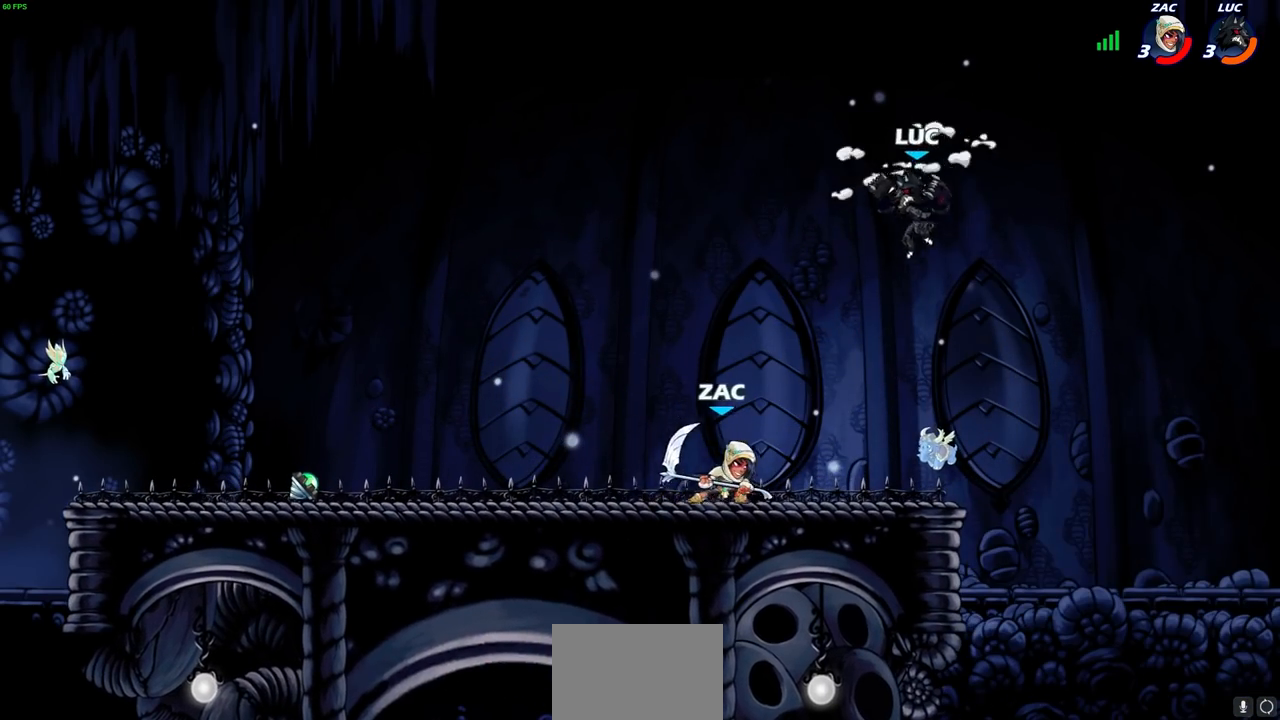
{"buttons": [], "left_stick": "center", "right_stick": "center", "events": [[17, "R1", "down"], [67, "R1", "up"], [100, "left_stick", "center"]]}
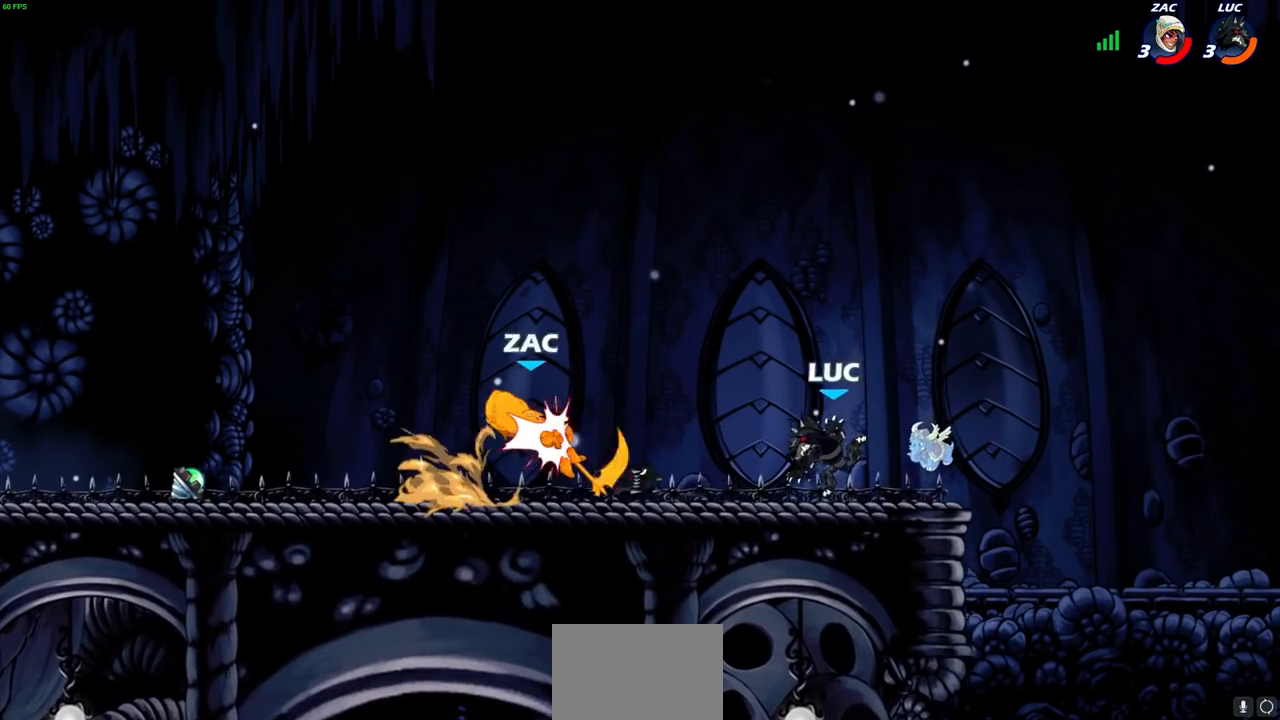
{"buttons": ["CROSS"], "left_stick": "up-right", "right_stick": "center", "events": [[50, "left_stick", "left"], [117, "R2", "down"], [267, "R2", "up"], [317, "left_stick", "up-right"], [350, "R1", "down"], [367, "CROSS", "down"], [483, "R1", "up"]]}
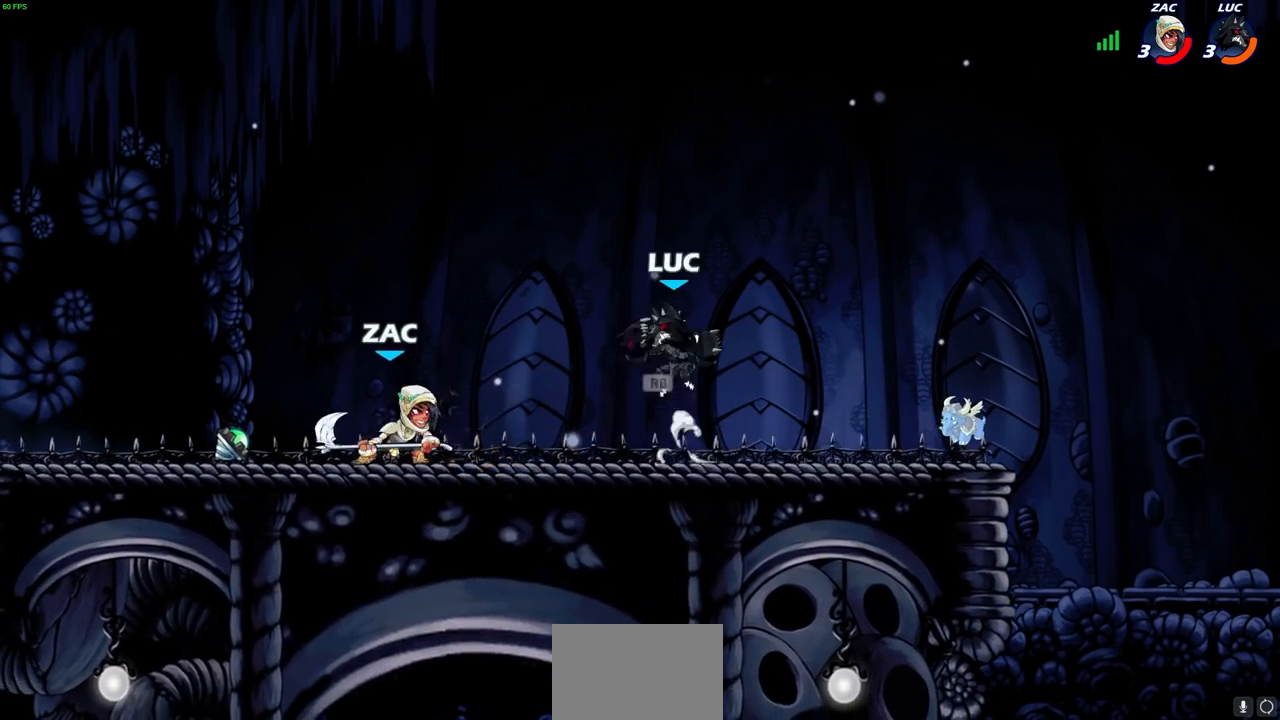
{"buttons": [], "left_stick": "down-left", "right_stick": "center", "events": [[17, "CROSS", "up"], [67, "left_stick", "down-right"], [117, "left_stick", "down-left"], [350, "R2", "down"], [367, "CIRCLE", "down"], [467, "CIRCLE", "up"], [483, "R2", "up"]]}
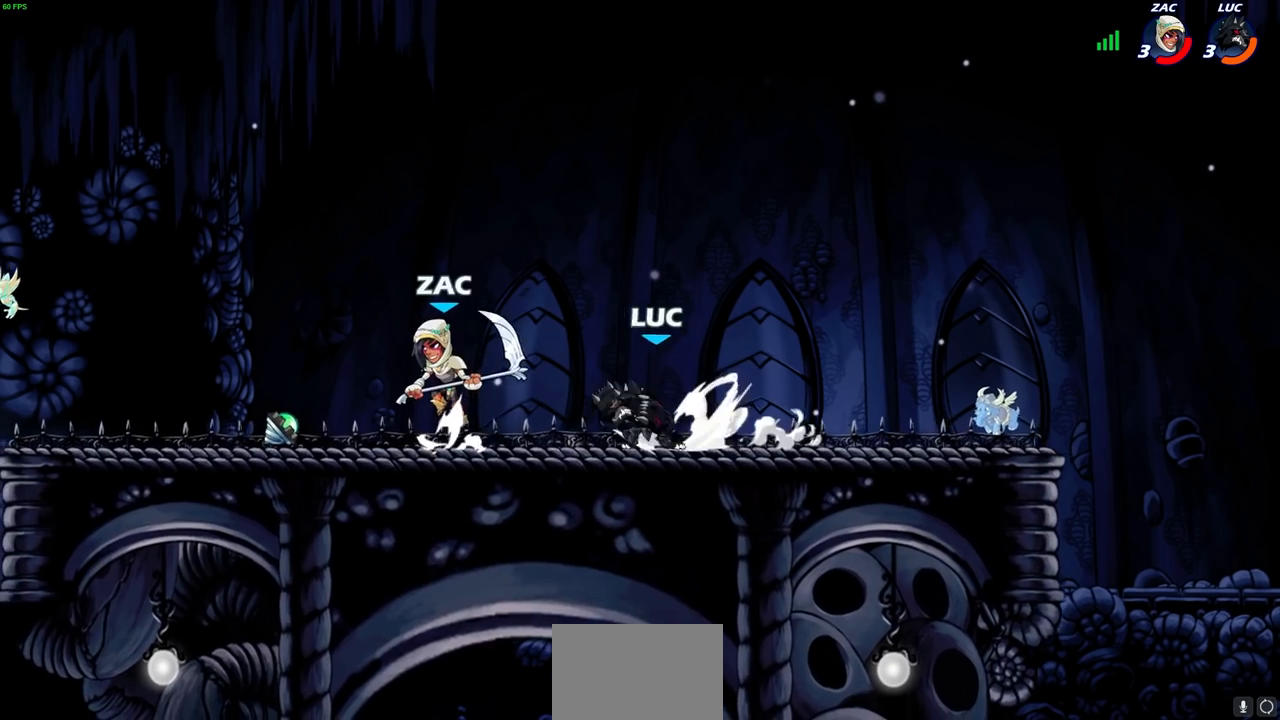
{"buttons": [], "left_stick": "left", "right_stick": "center", "events": [[183, "left_stick", "left"]]}
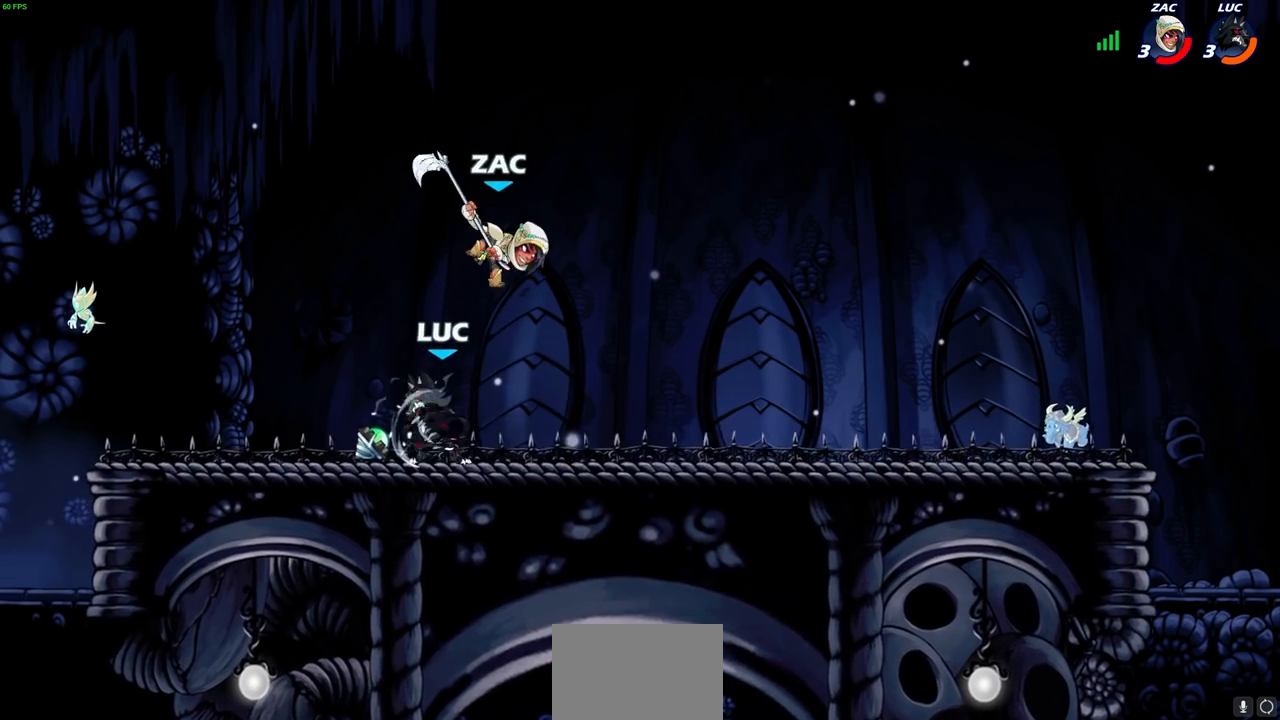
{"buttons": ["SQUARE"], "left_stick": "right", "right_stick": "center", "events": [[17, "left_stick", "center"], [150, "left_stick", "right"], [417, "left_stick", "left"], [500, "SQUARE", "down"], [500, "left_stick", "right"]]}
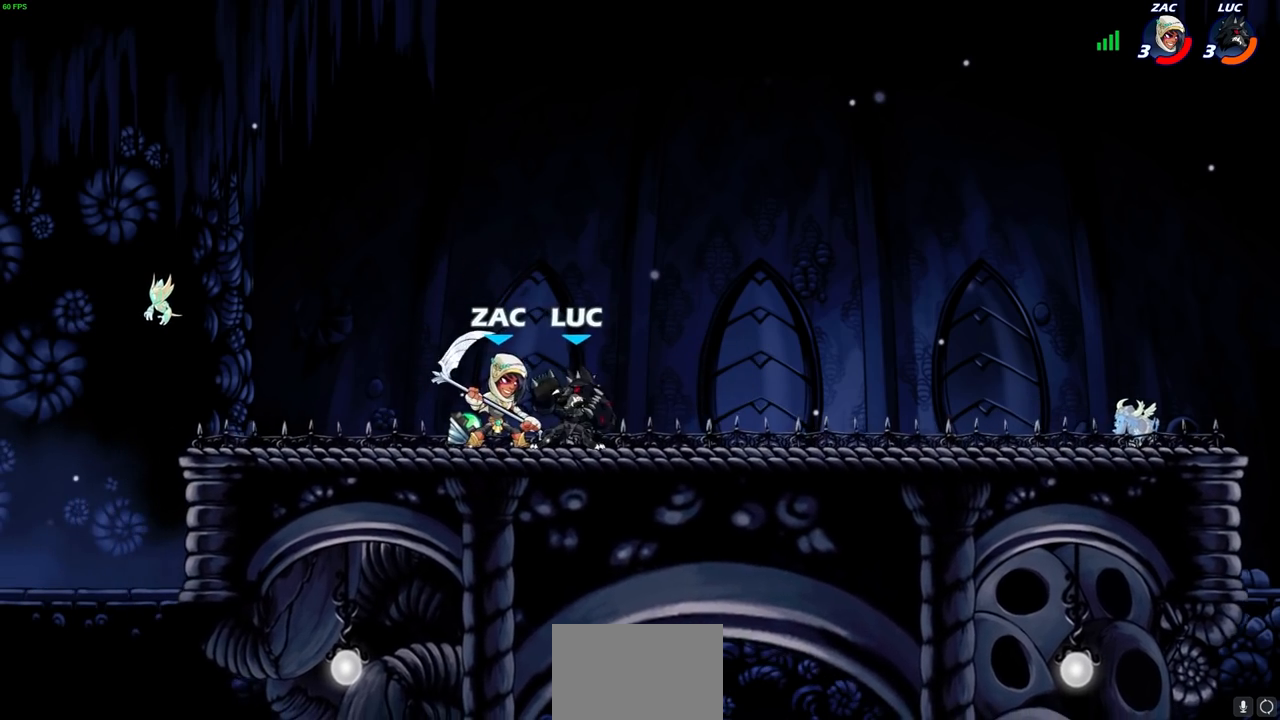
{"buttons": ["SQUARE"], "left_stick": "center", "right_stick": "center", "events": [[17, "left_stick", "center"], [50, "SQUARE", "up"], [167, "SQUARE", "down"], [250, "SQUARE", "up"], [317, "SQUARE", "down"], [417, "SQUARE", "up"], [483, "SQUARE", "down"]]}
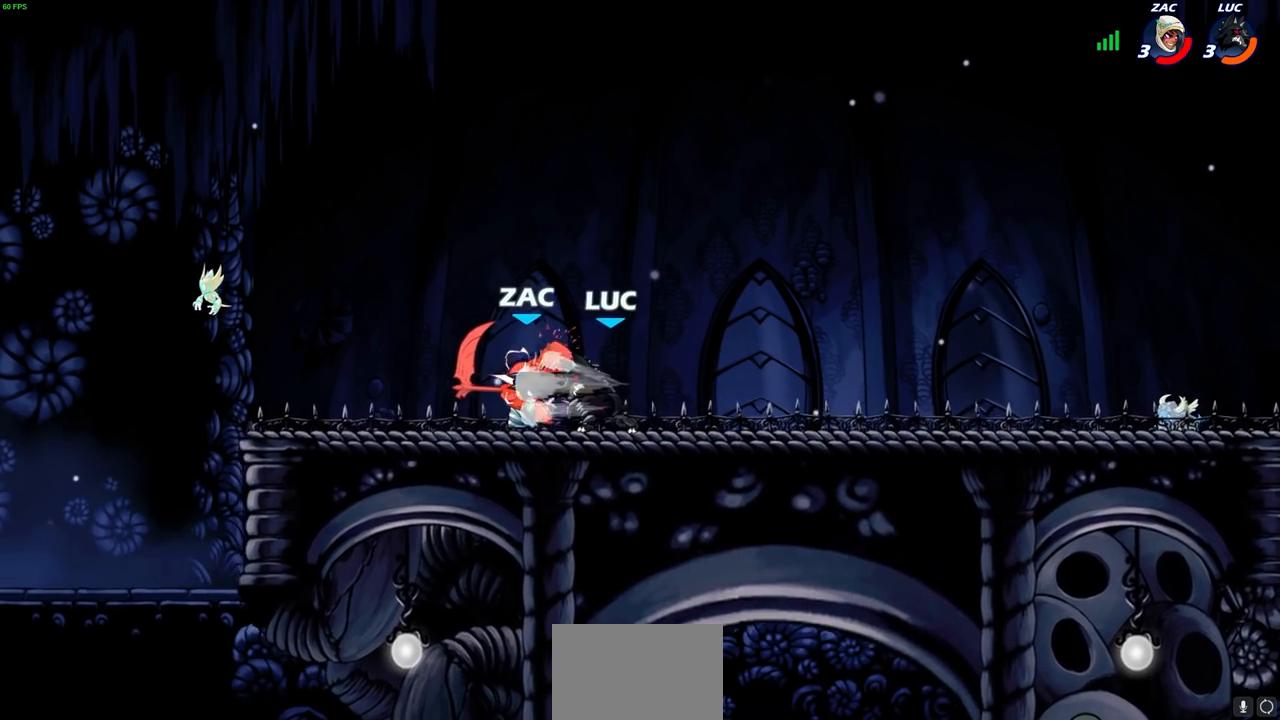
{"buttons": ["R2"], "left_stick": "left", "right_stick": "center", "events": [[67, "SQUARE", "up"], [150, "SQUARE", "down"], [250, "SQUARE", "up"], [267, "left_stick", "left"], [433, "R2", "down"]]}
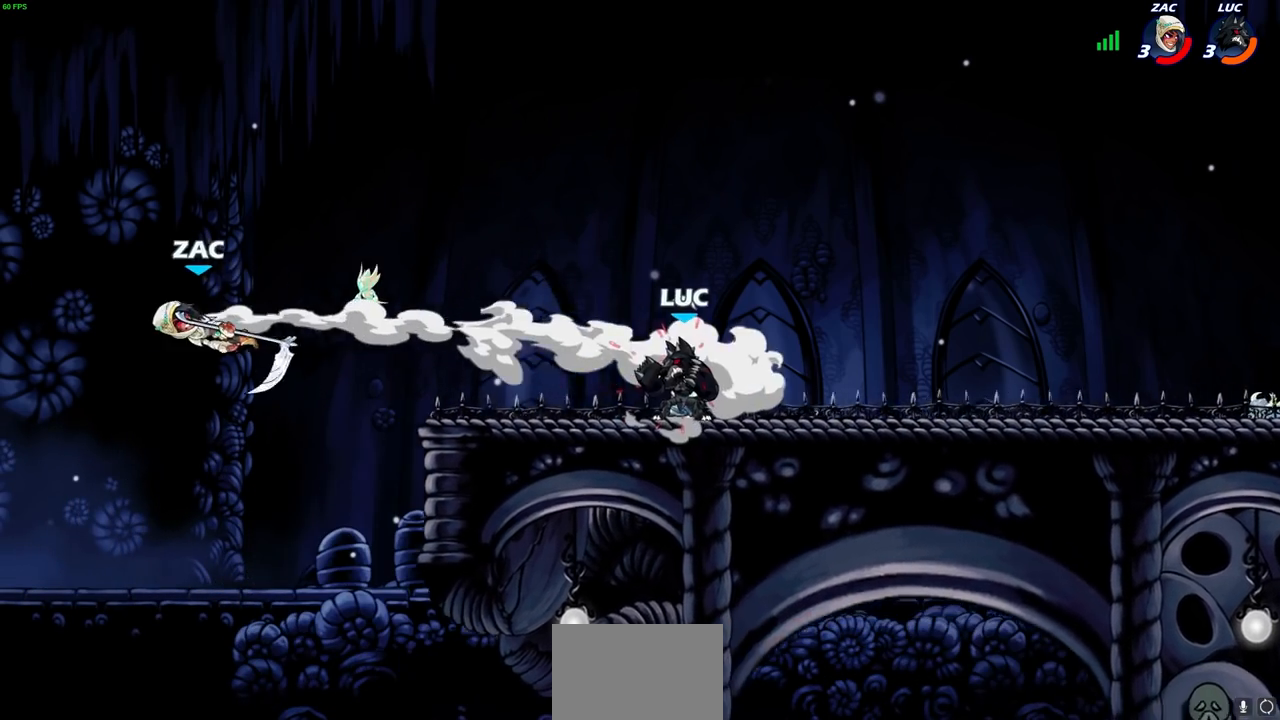
{"buttons": [], "left_stick": "right", "right_stick": "center", "events": [[17, "R2", "up"], [67, "R1", "down"], [133, "left_stick", "center"], [150, "R1", "up"], [417, "left_stick", "right"]]}
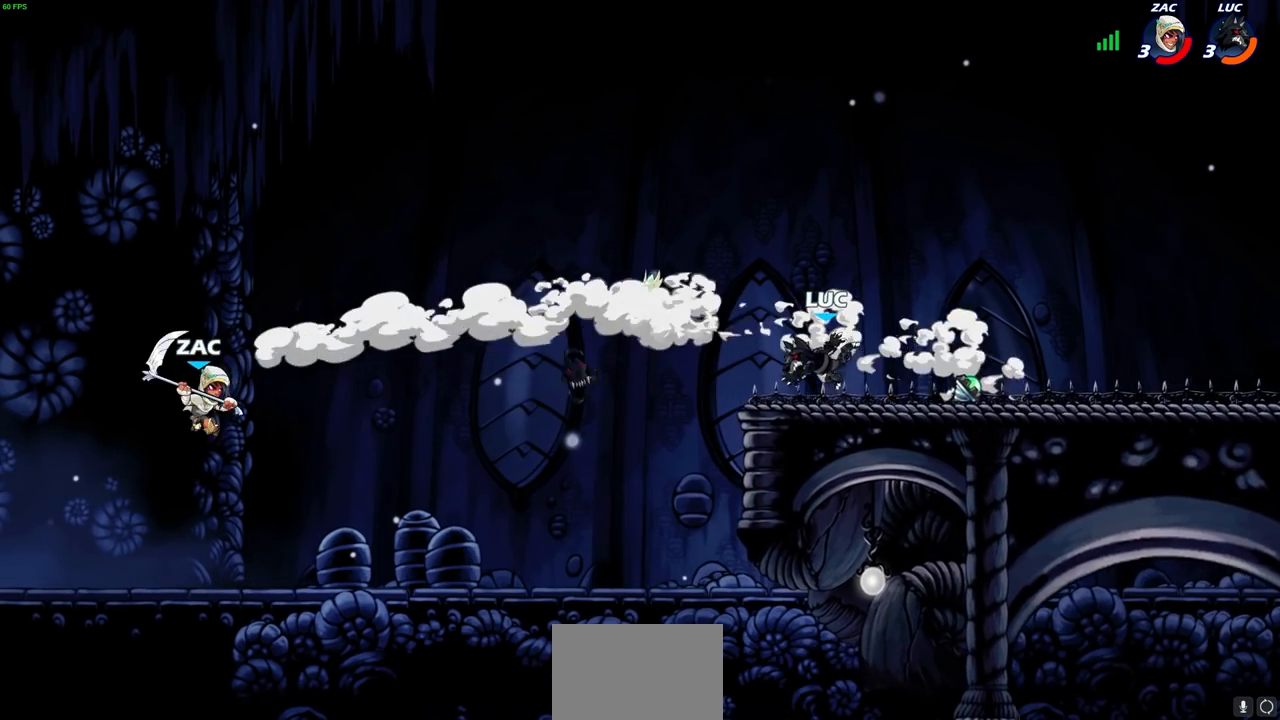
{"buttons": ["R1"], "left_stick": "left", "right_stick": "center", "events": [[83, "R2", "down"], [267, "R2", "up"], [417, "left_stick", "center"], [467, "left_stick", "left"], [500, "R1", "down"]]}
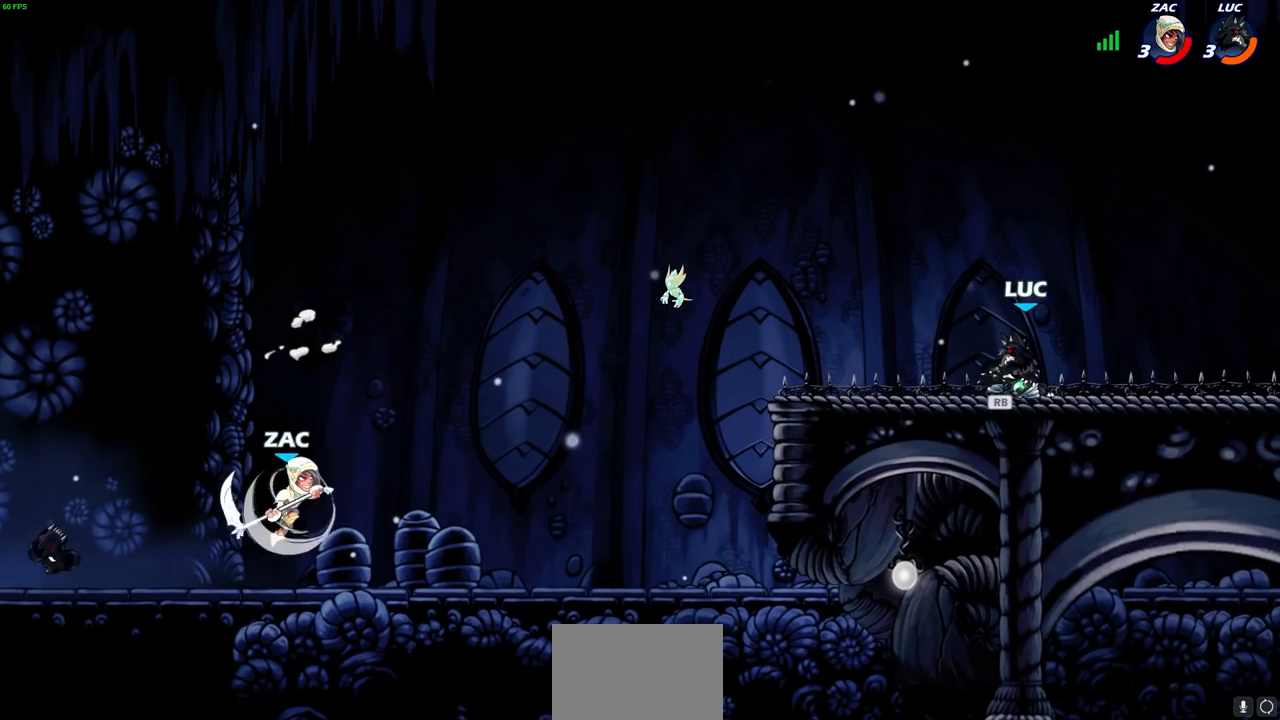
{"buttons": [], "left_stick": "down", "right_stick": "center", "events": [[83, "R1", "up"], [133, "R2", "down"], [300, "R2", "up"], [367, "CROSS", "down"], [417, "CIRCLE", "down"], [417, "CROSS", "up"], [450, "left_stick", "down"], [467, "CIRCLE", "up"]]}
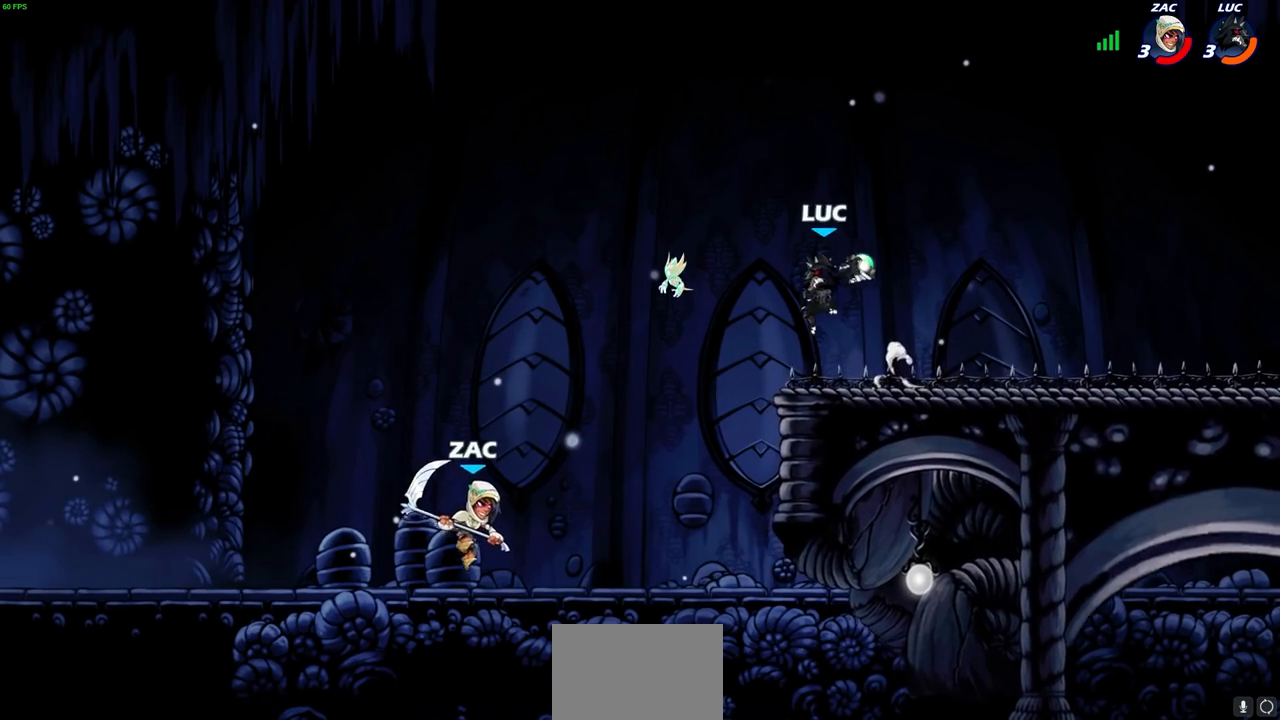
{"buttons": [], "left_stick": "right", "right_stick": "center", "events": [[33, "left_stick", "center"], [267, "left_stick", "right"]]}
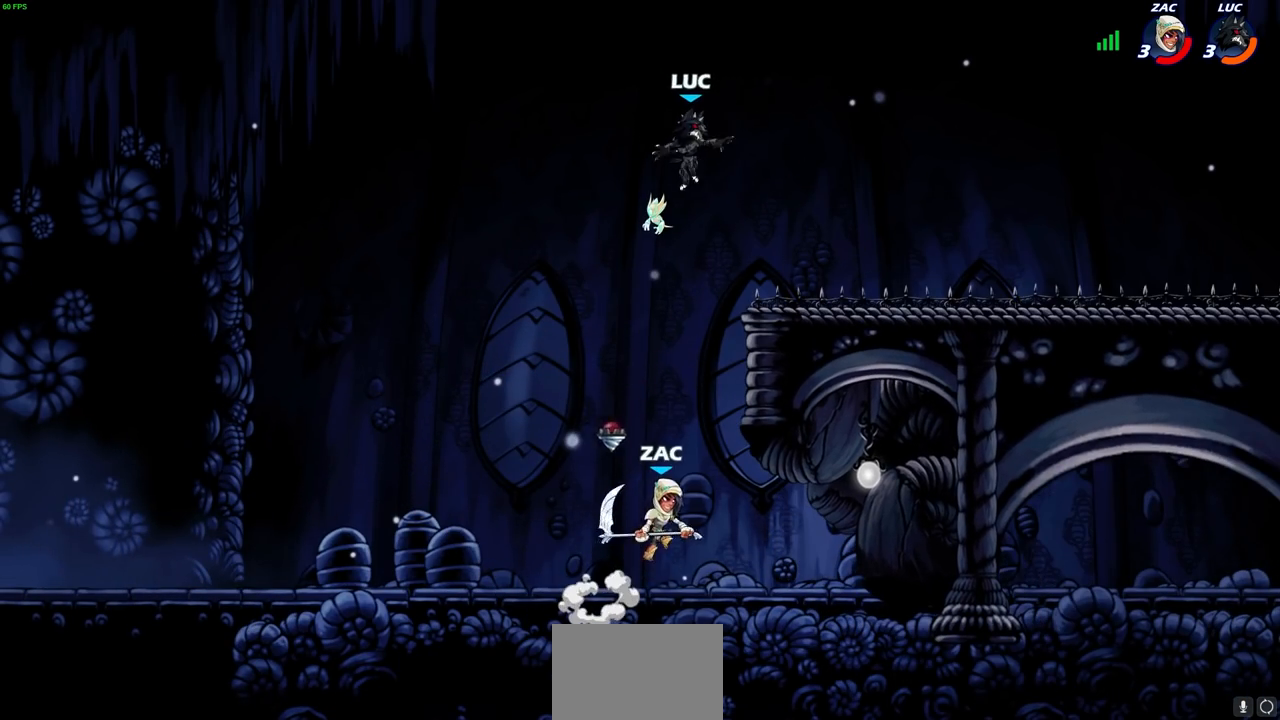
{"buttons": ["CIRCLE"], "left_stick": "down", "right_stick": "center", "events": [[83, "left_stick", "down"], [133, "CIRCLE", "down"]]}
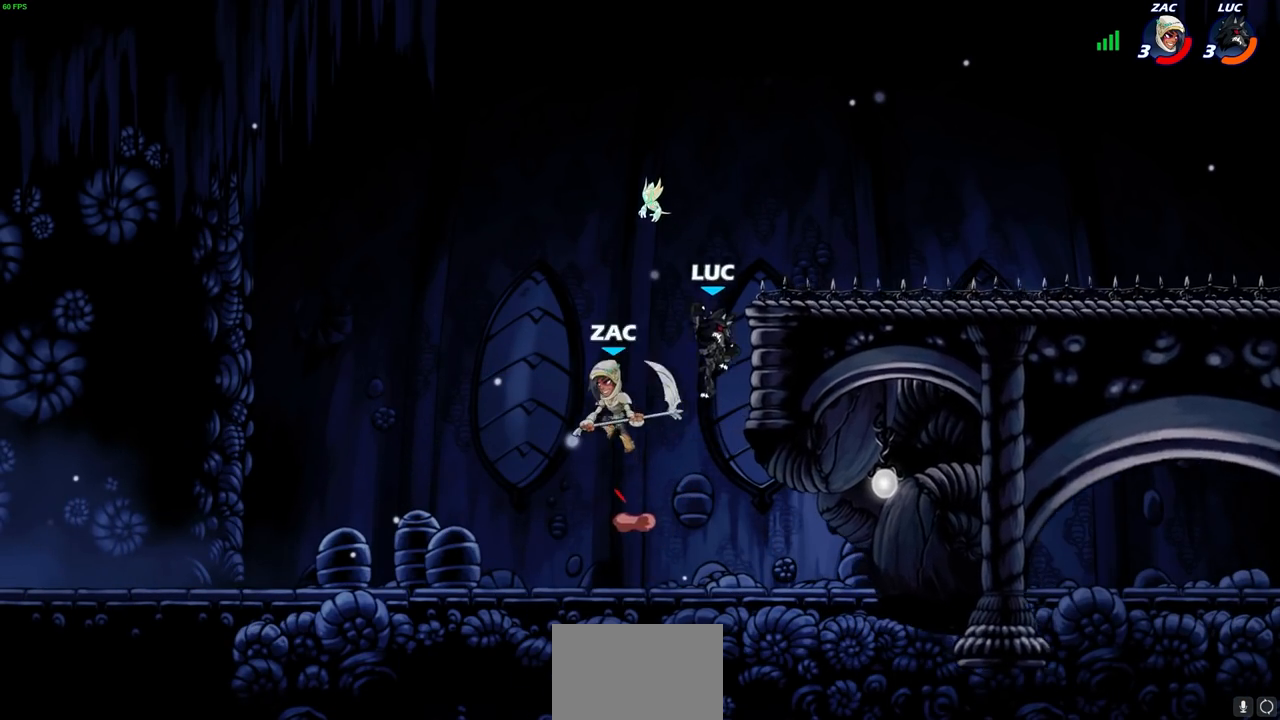
{"buttons": [], "left_stick": "left", "right_stick": "center", "events": [[67, "CIRCLE", "up"], [117, "left_stick", "center"], [433, "CROSS", "down"], [483, "CROSS", "up"], [483, "left_stick", "left"]]}
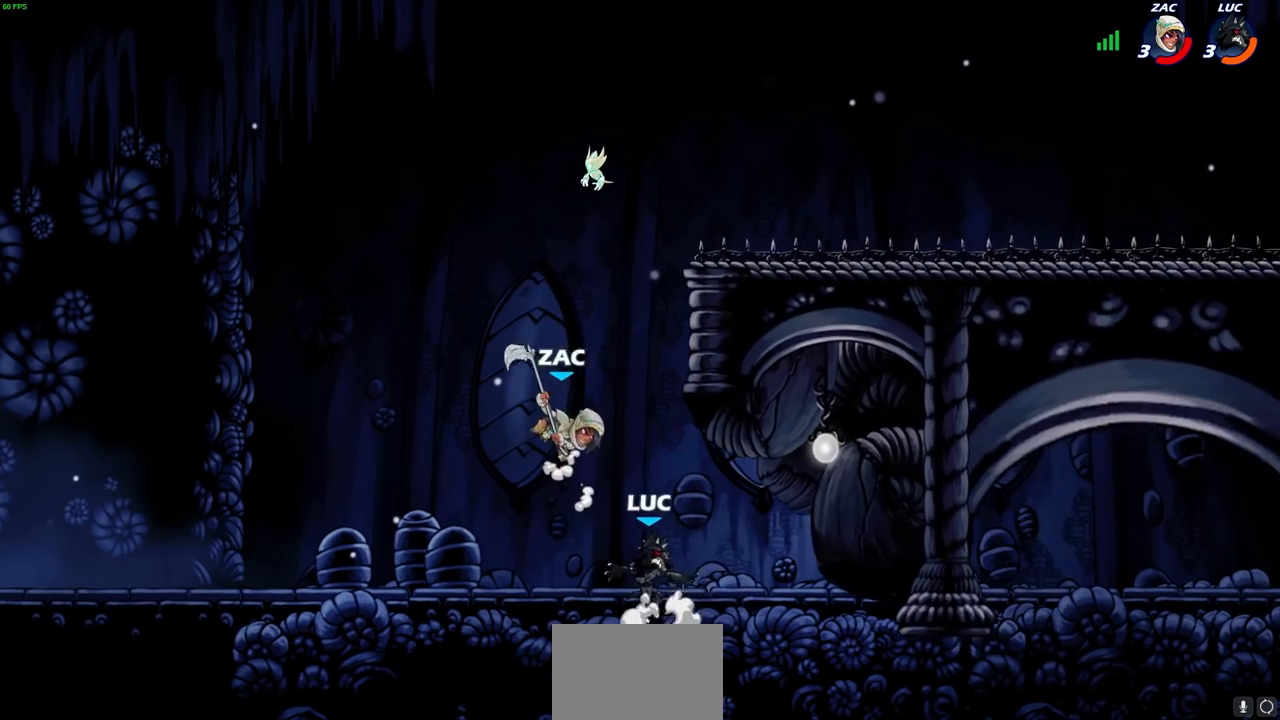
{"buttons": [], "left_stick": "center", "right_stick": "center", "events": [[83, "CIRCLE", "down"], [117, "left_stick", "up-left"], [200, "CIRCLE", "up"], [367, "left_stick", "center"]]}
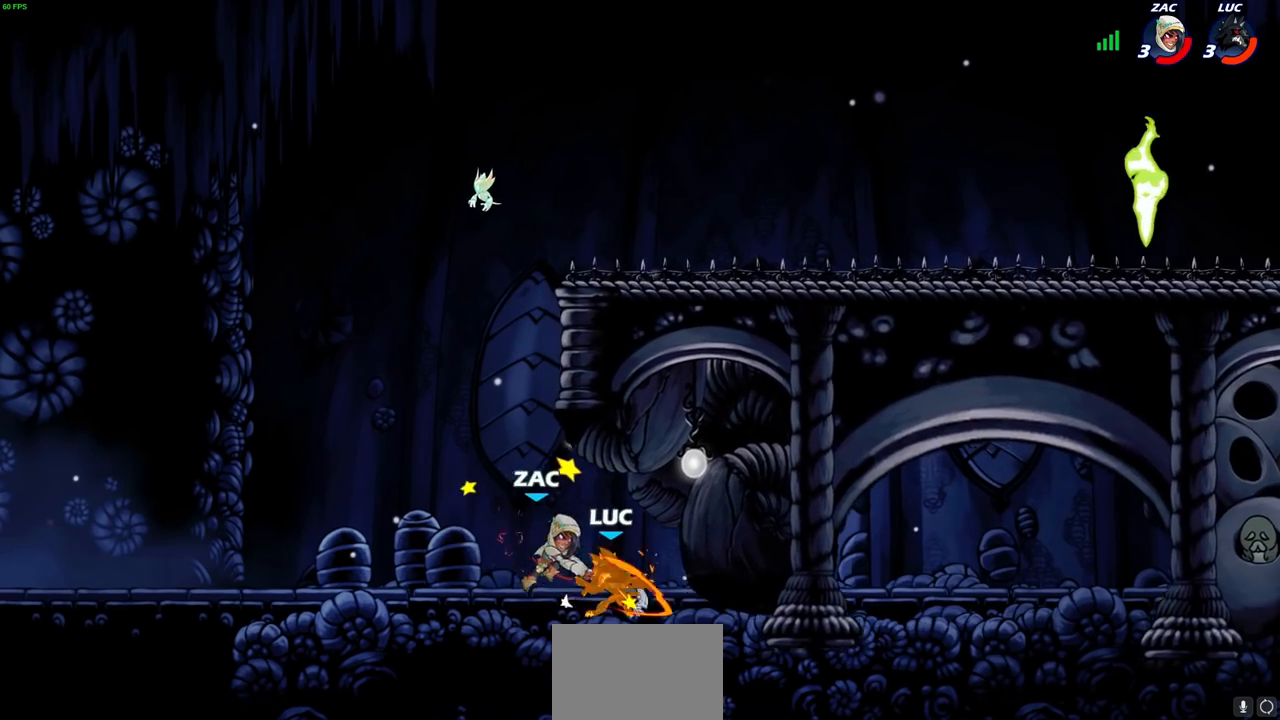
{"buttons": ["CROSS"], "left_stick": "right", "right_stick": "center", "events": [[183, "left_stick", "right"], [450, "CROSS", "down"]]}
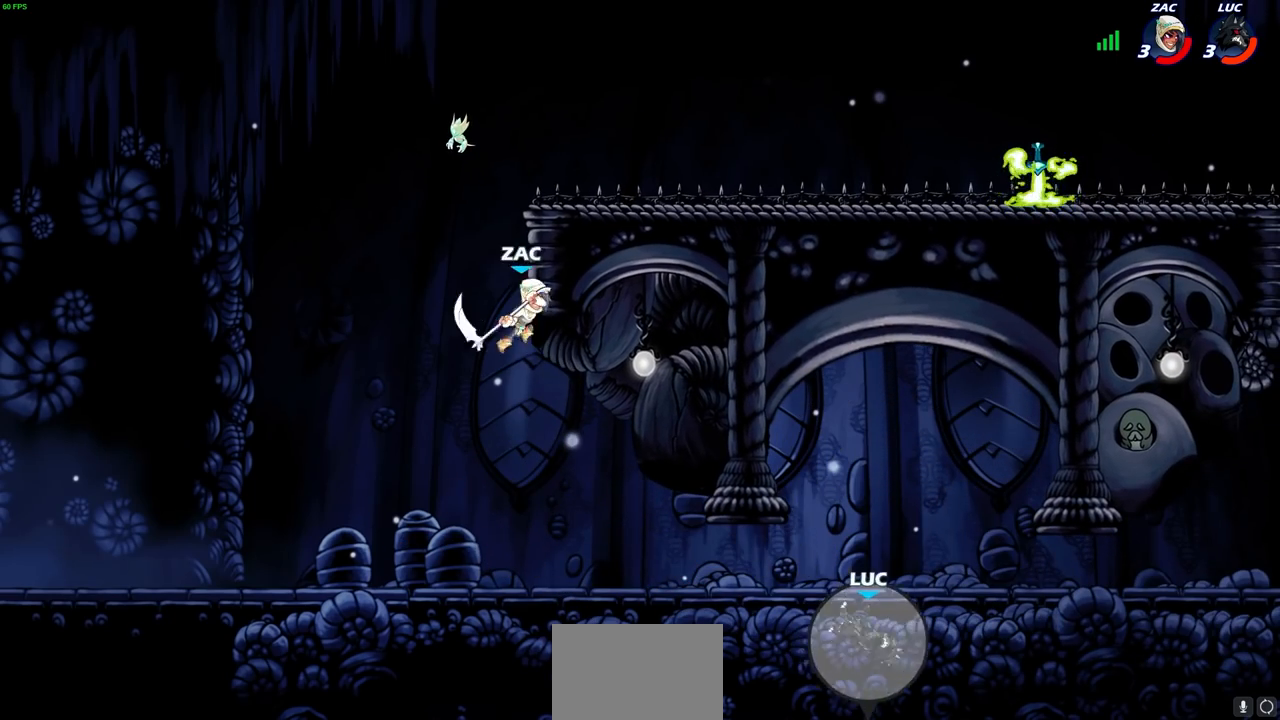
{"buttons": [], "left_stick": "up-right", "right_stick": "center", "events": [[33, "left_stick", "up-right"], [283, "CROSS", "up"]]}
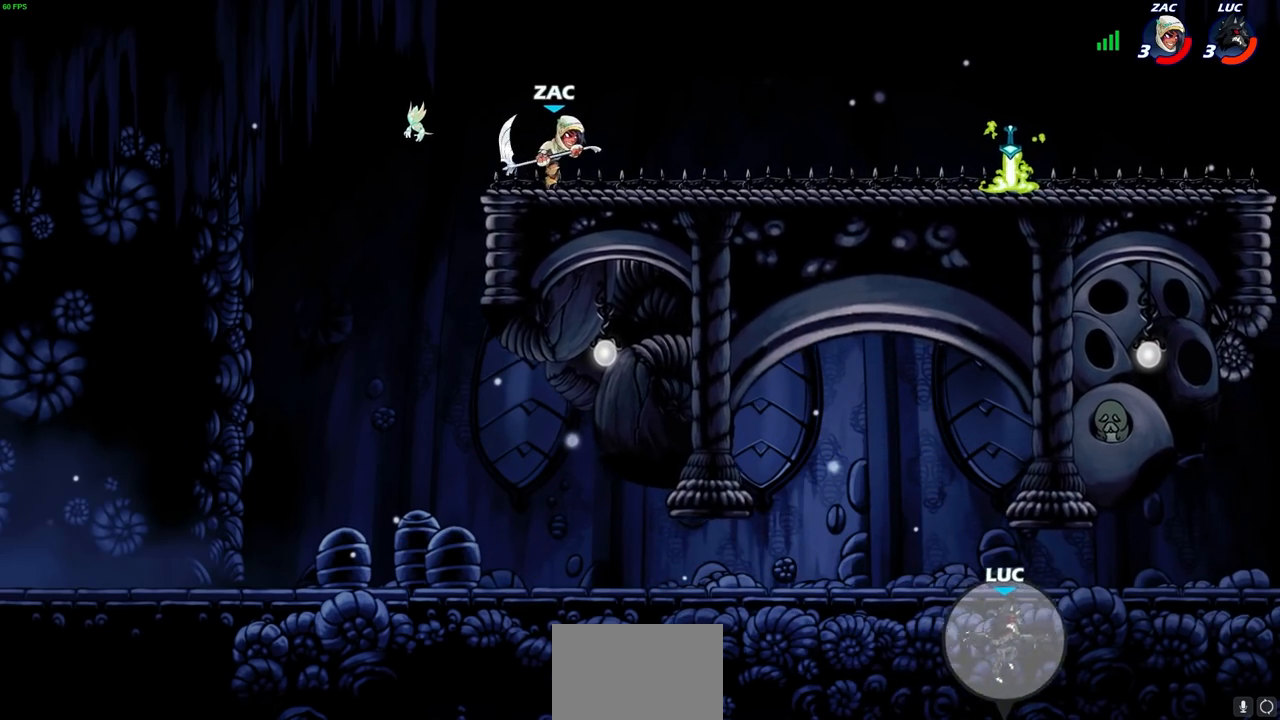
{"buttons": [], "left_stick": "up-right", "right_stick": "center", "events": []}
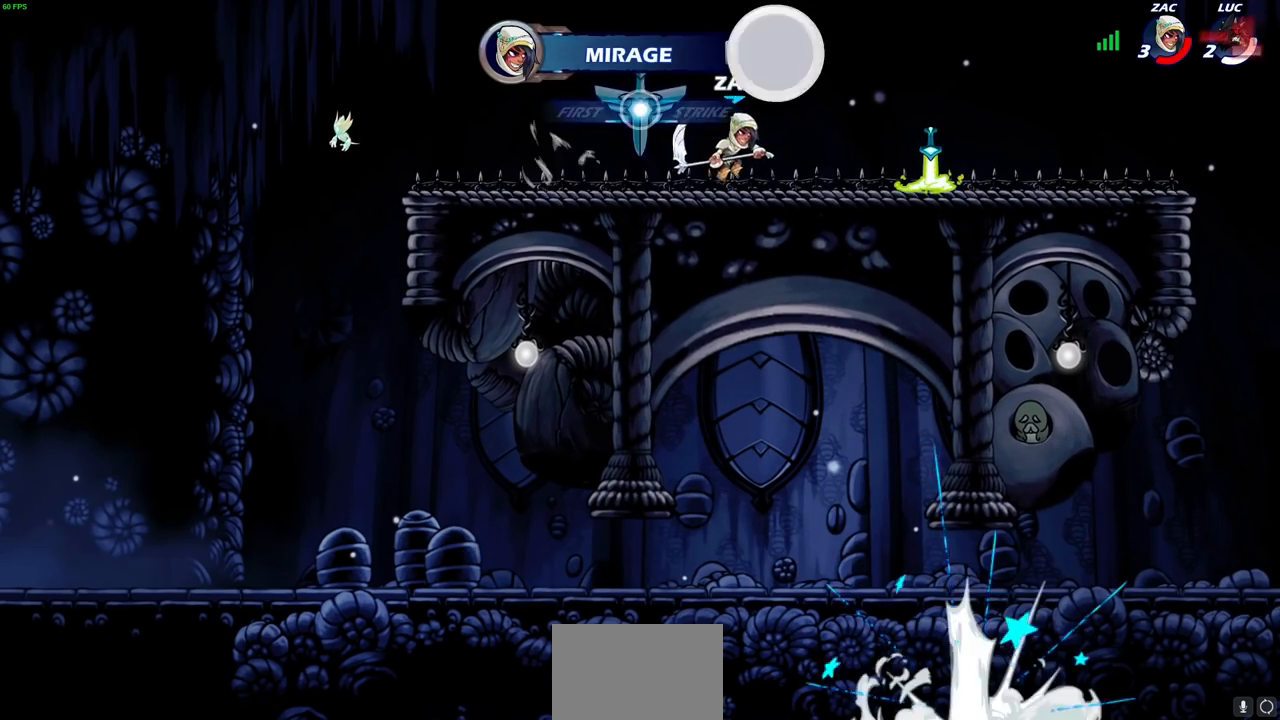
{"buttons": [], "left_stick": "center", "right_stick": "center", "events": [[150, "left_stick", "center"]]}
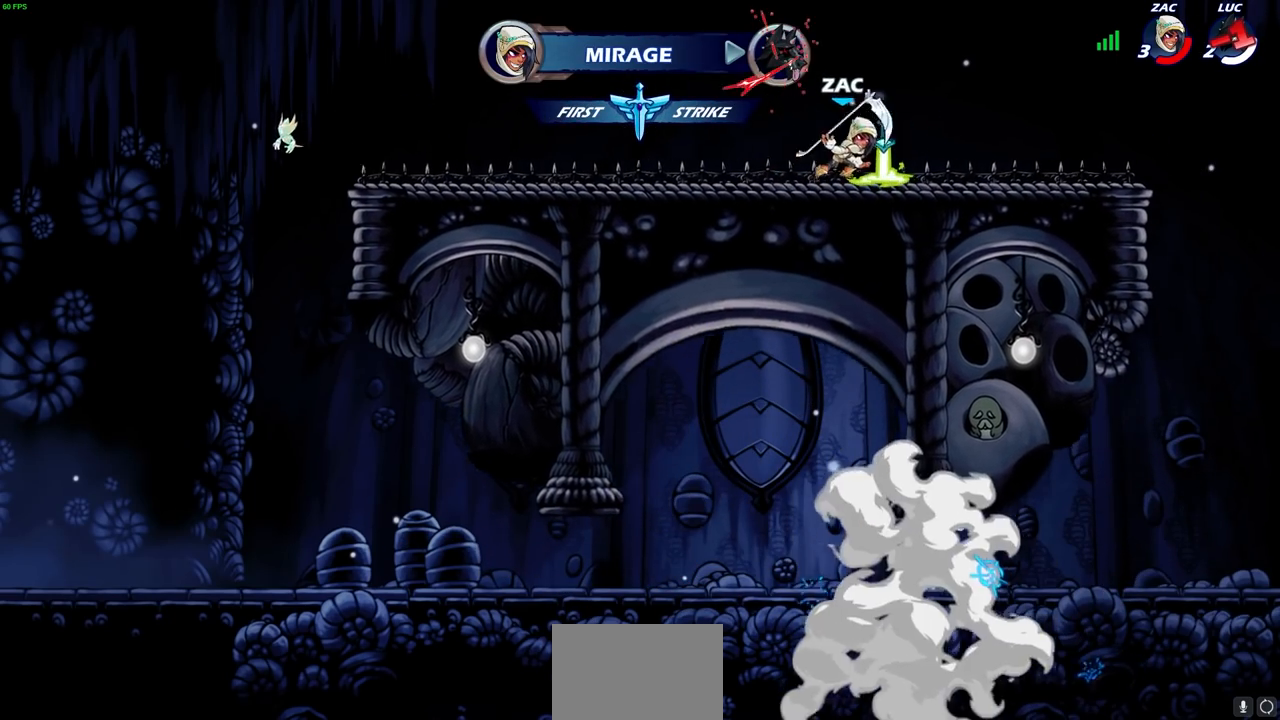
{"buttons": [], "left_stick": "center", "right_stick": "center", "events": [[167, "right_stick", "down"], [233, "right_stick", "center"]]}
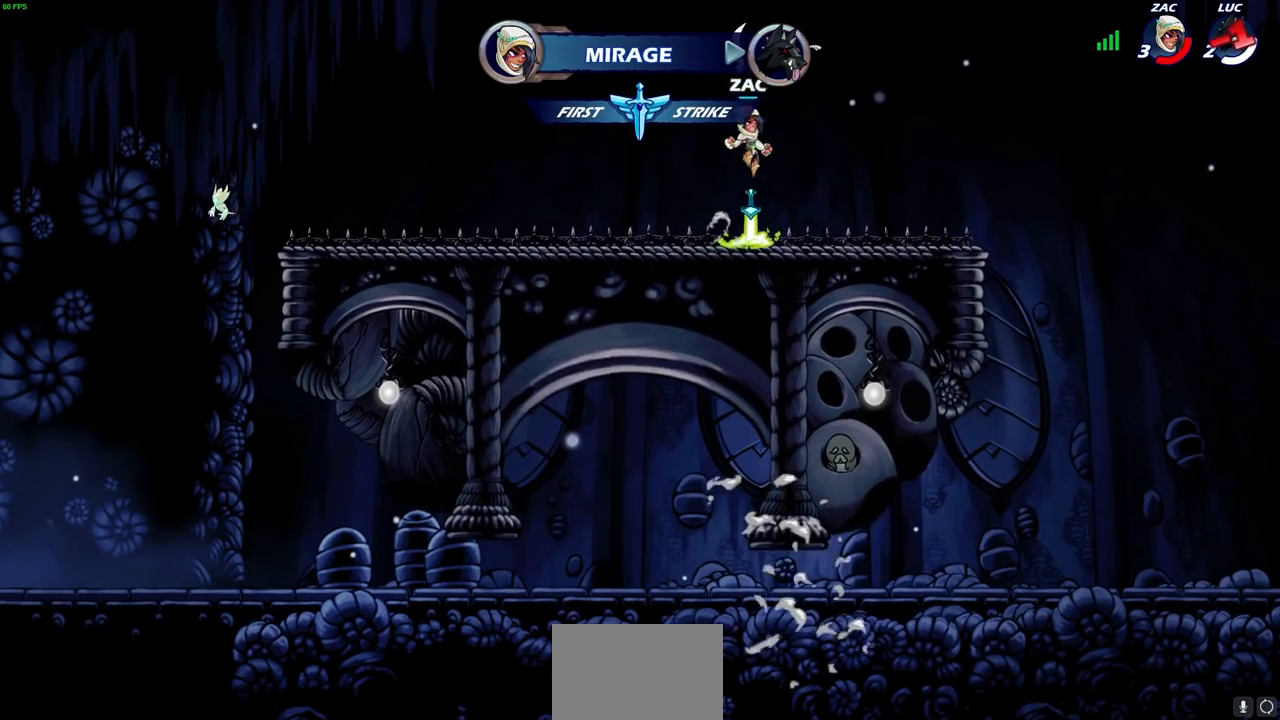
{"buttons": [], "left_stick": "center", "right_stick": "center", "events": []}
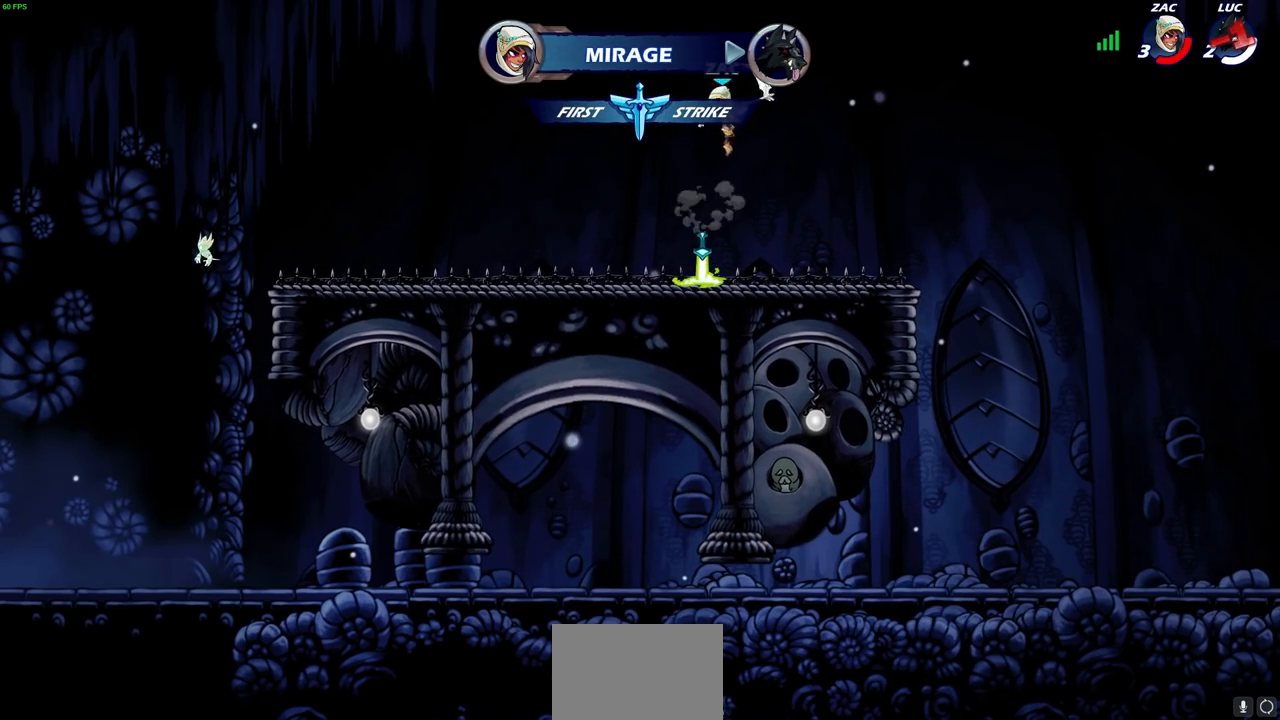
{"buttons": [], "left_stick": "center", "right_stick": "center", "events": []}
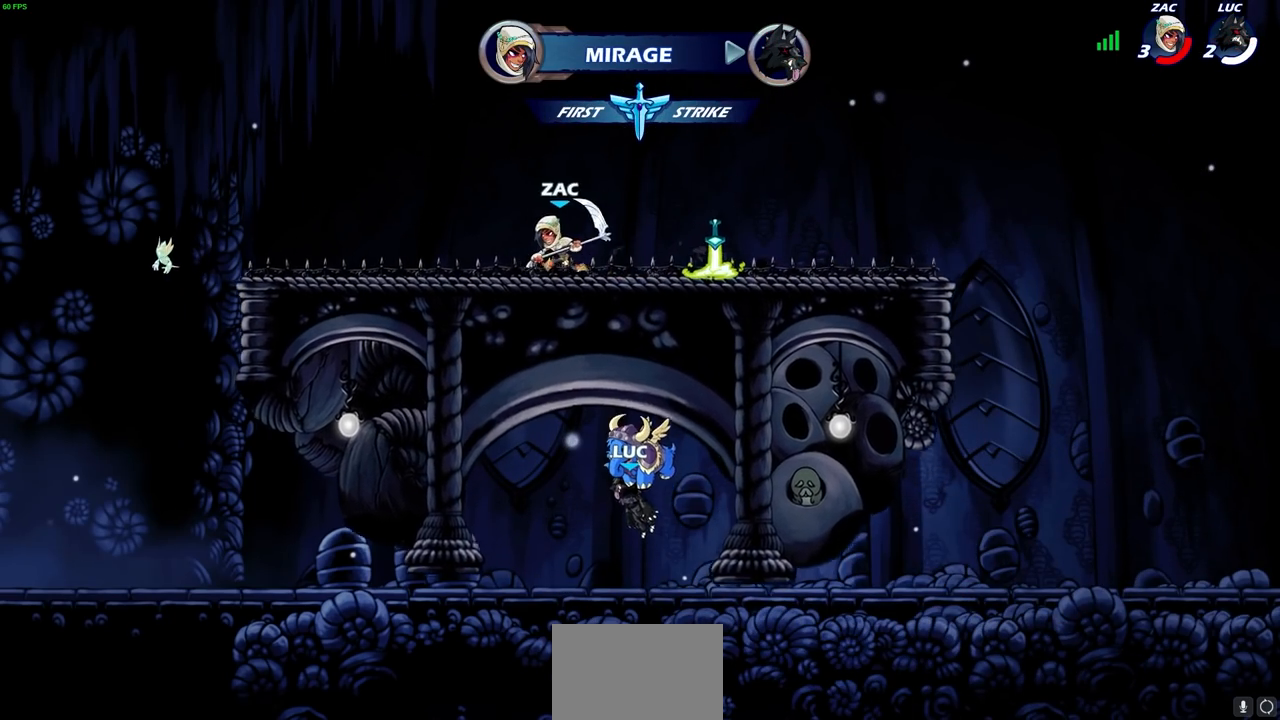
{"buttons": [], "left_stick": "center", "right_stick": "center", "events": []}
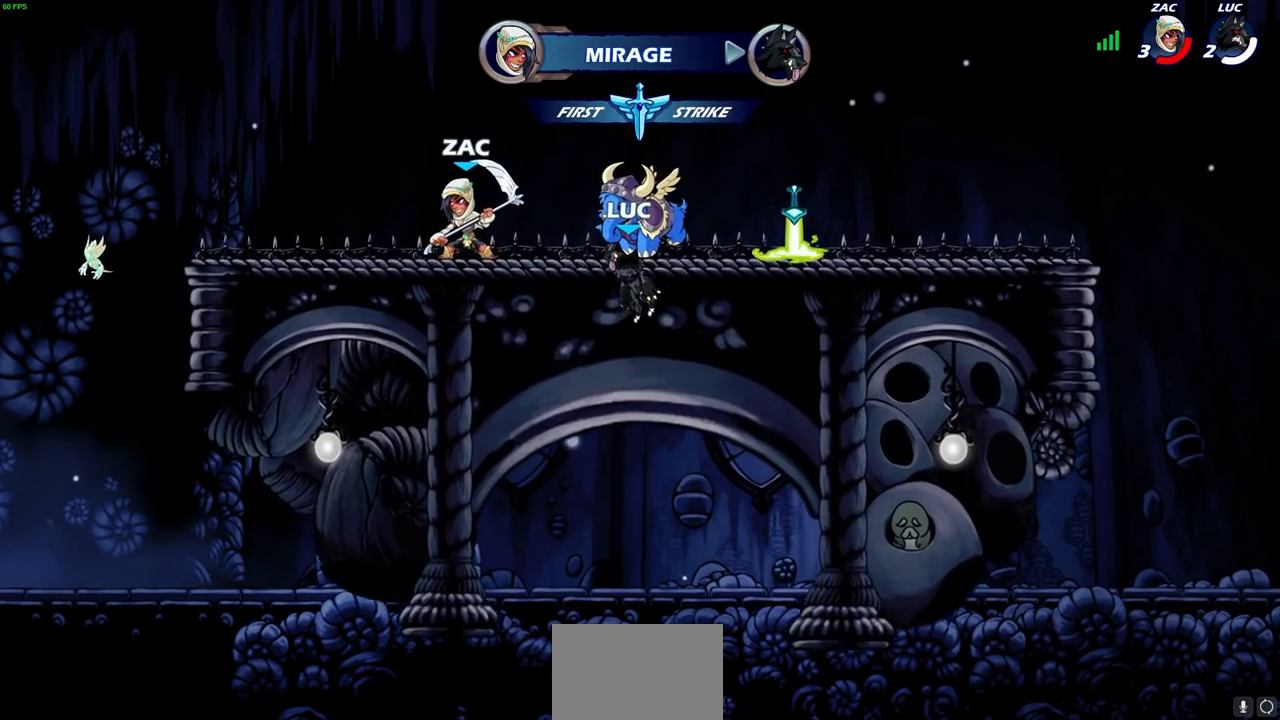
{"buttons": [], "left_stick": "center", "right_stick": "center", "events": []}
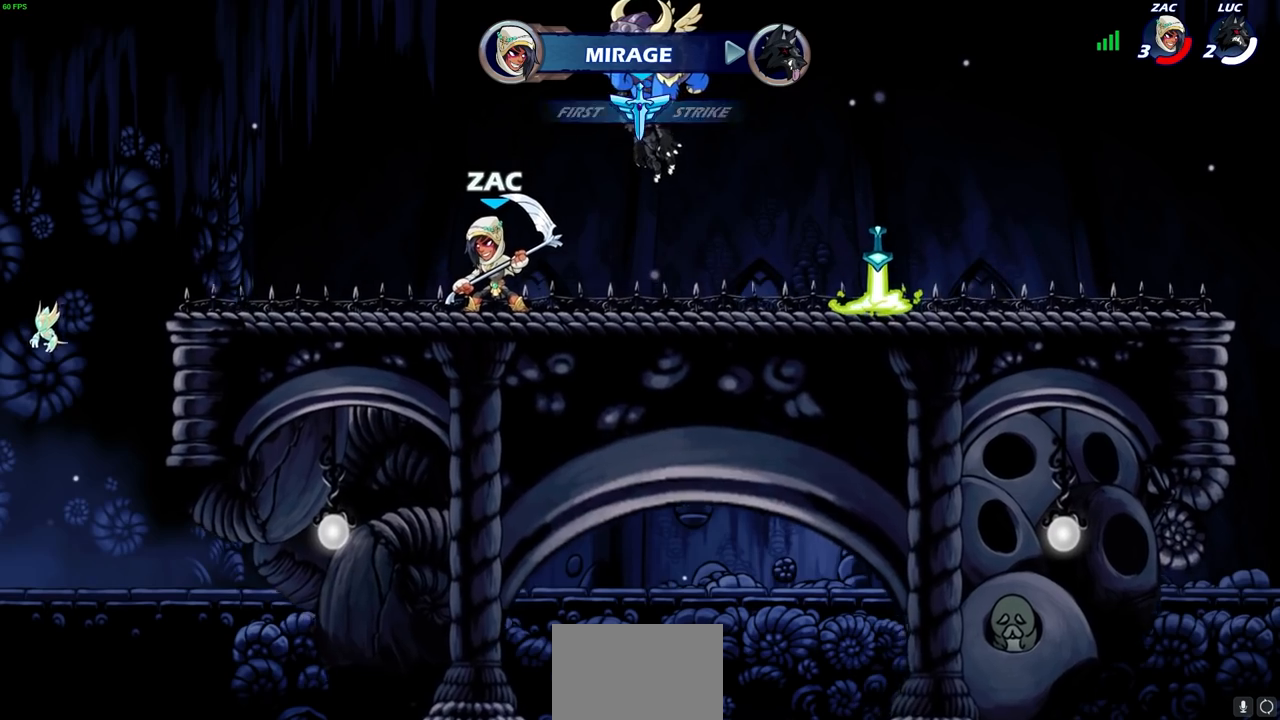
{"buttons": [], "left_stick": "center", "right_stick": "center", "events": []}
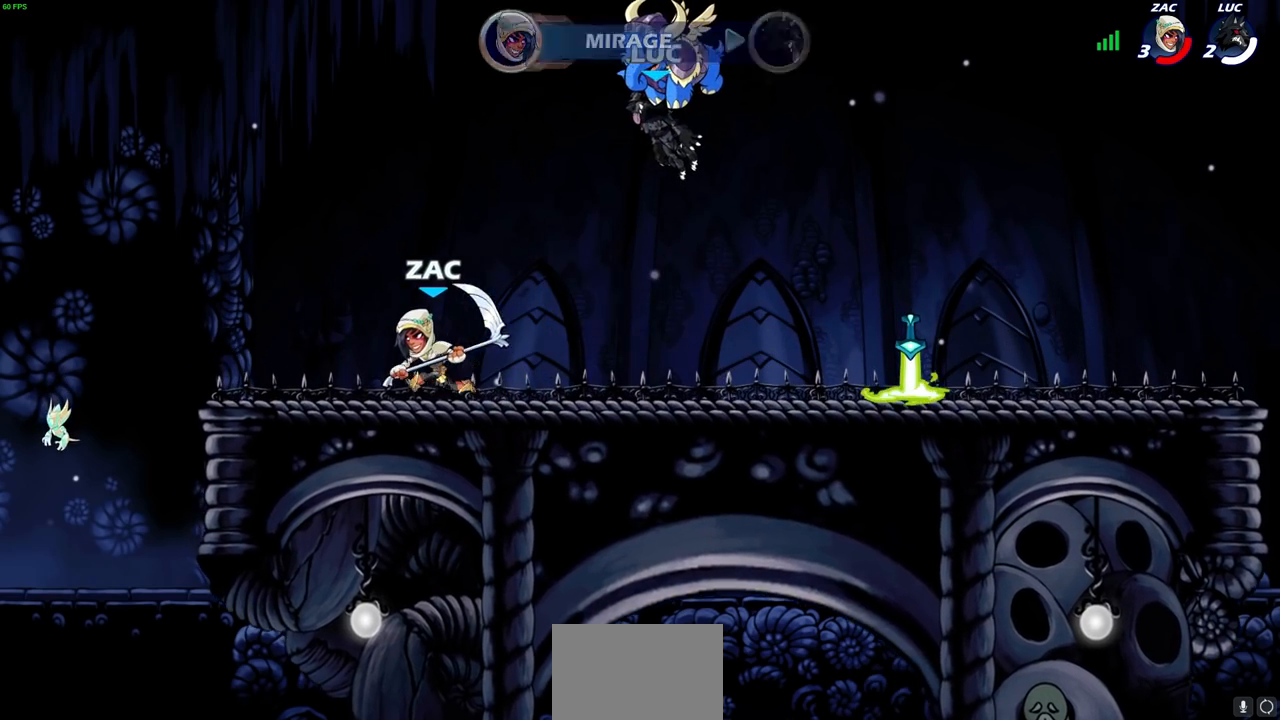
{"buttons": [], "left_stick": "center", "right_stick": "center", "events": [[17, "SELECT", "down"], [267, "SELECT", "up"]]}
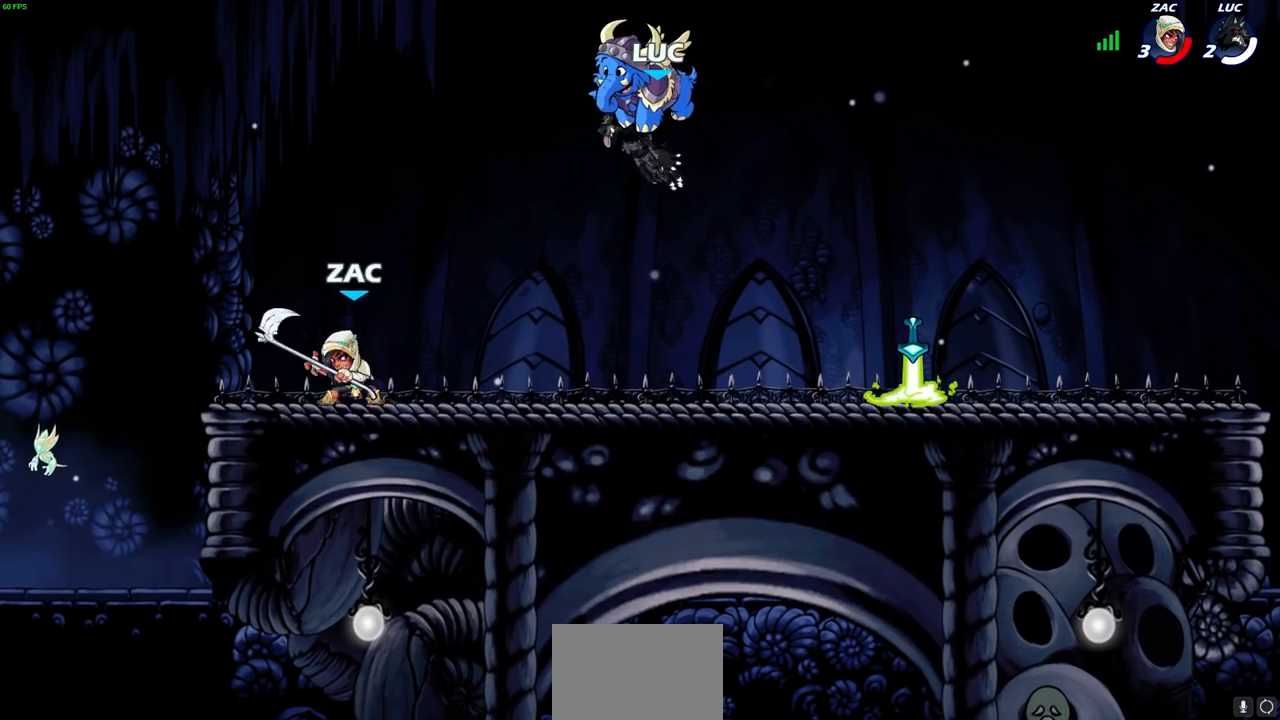
{"buttons": [], "left_stick": "center", "right_stick": "center", "events": []}
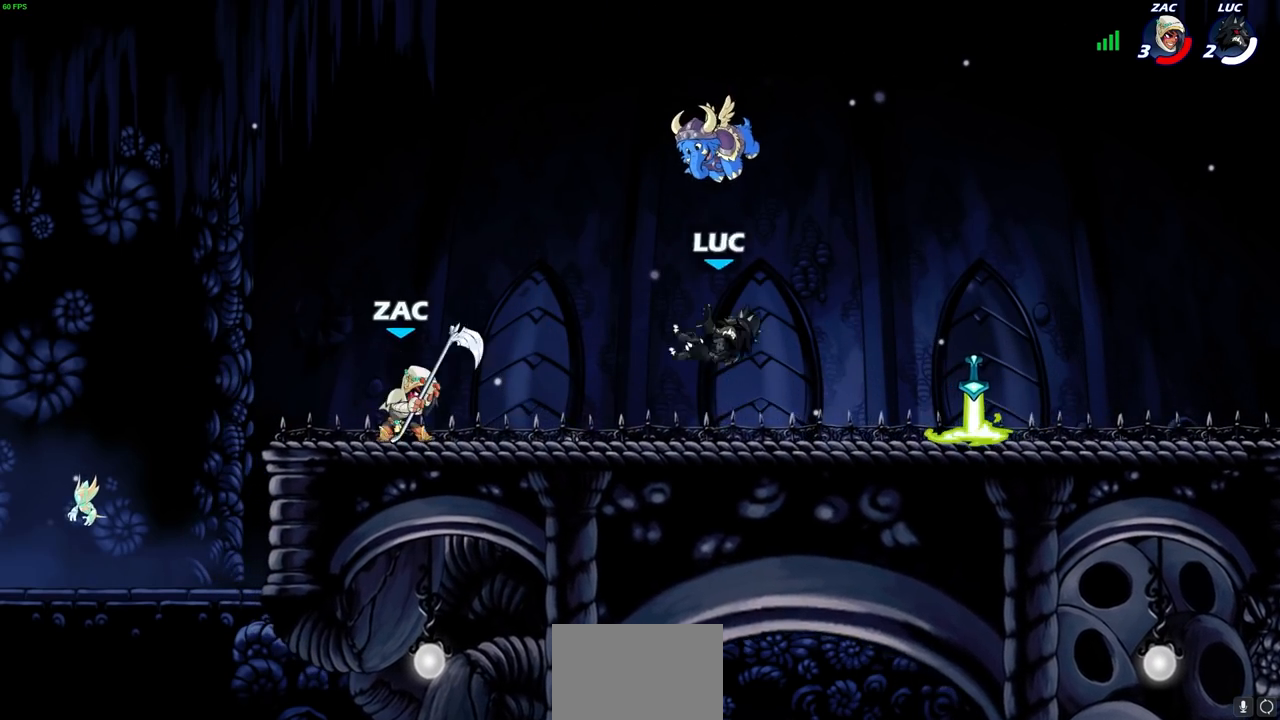
{"buttons": [], "left_stick": "down-left", "right_stick": "center", "events": [[50, "left_stick", "right"], [233, "R2", "down"], [250, "CROSS", "down"], [333, "CROSS", "up"], [367, "R2", "up"], [367, "left_stick", "down-left"]]}
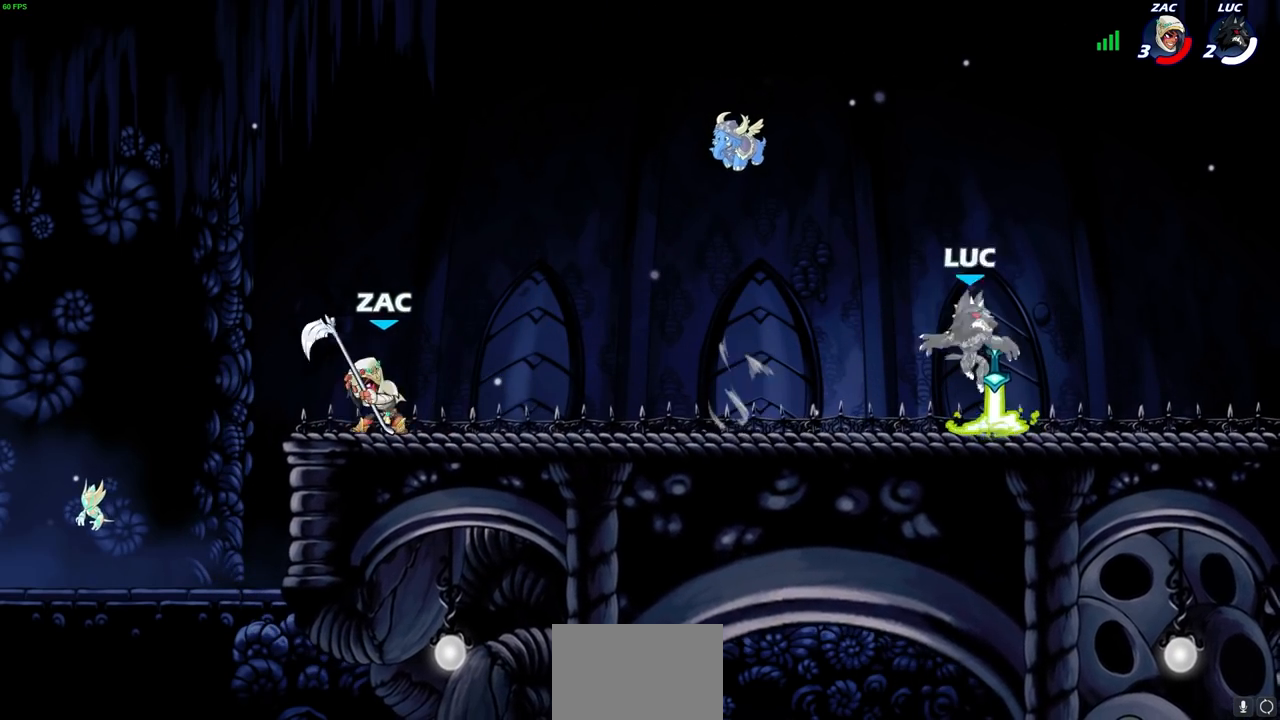
{"buttons": [], "left_stick": "down-left", "right_stick": "center", "events": [[17, "R1", "down"], [117, "R1", "up"], [117, "left_stick", "left"], [200, "R2", "down"], [233, "CROSS", "down"], [283, "left_stick", "up-left"], [333, "R2", "up"], [367, "CROSS", "up"], [467, "left_stick", "down-left"]]}
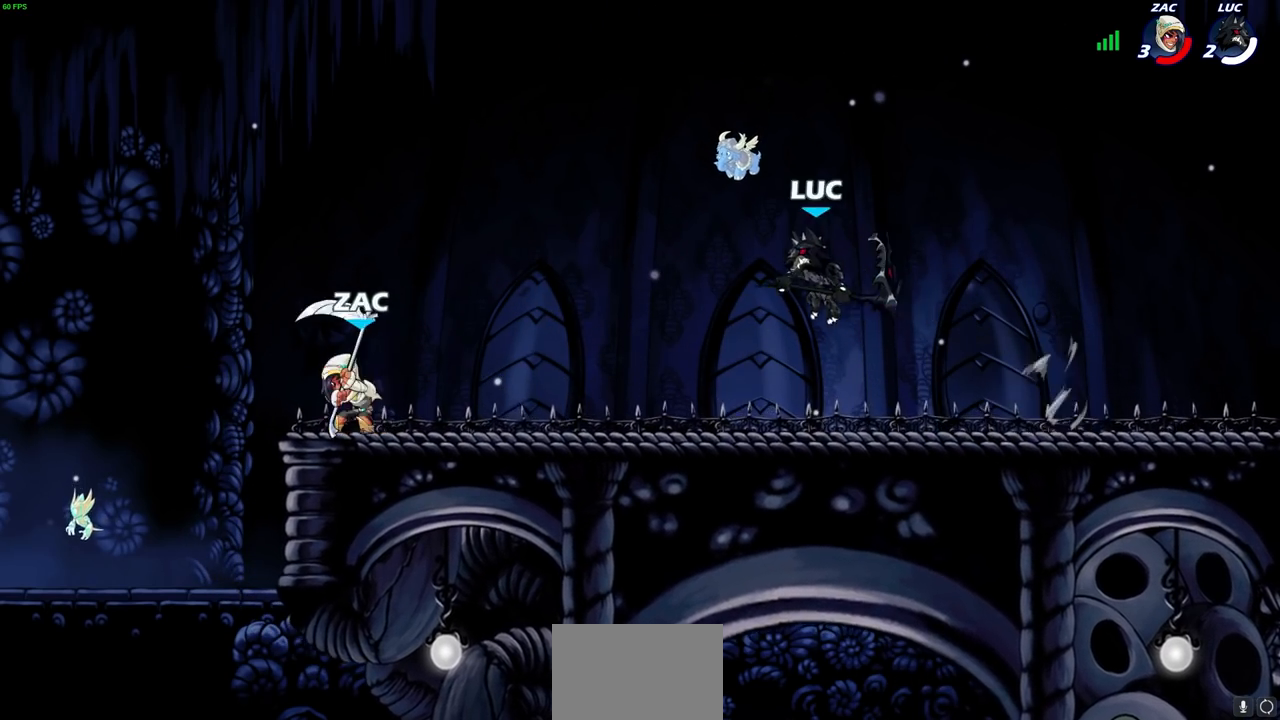
{"buttons": [], "left_stick": "center", "right_stick": "center", "events": [[33, "R2", "down"], [33, "left_stick", "left"], [67, "CIRCLE", "down"], [150, "CIRCLE", "up"], [150, "R2", "up"], [150, "left_stick", "center"]]}
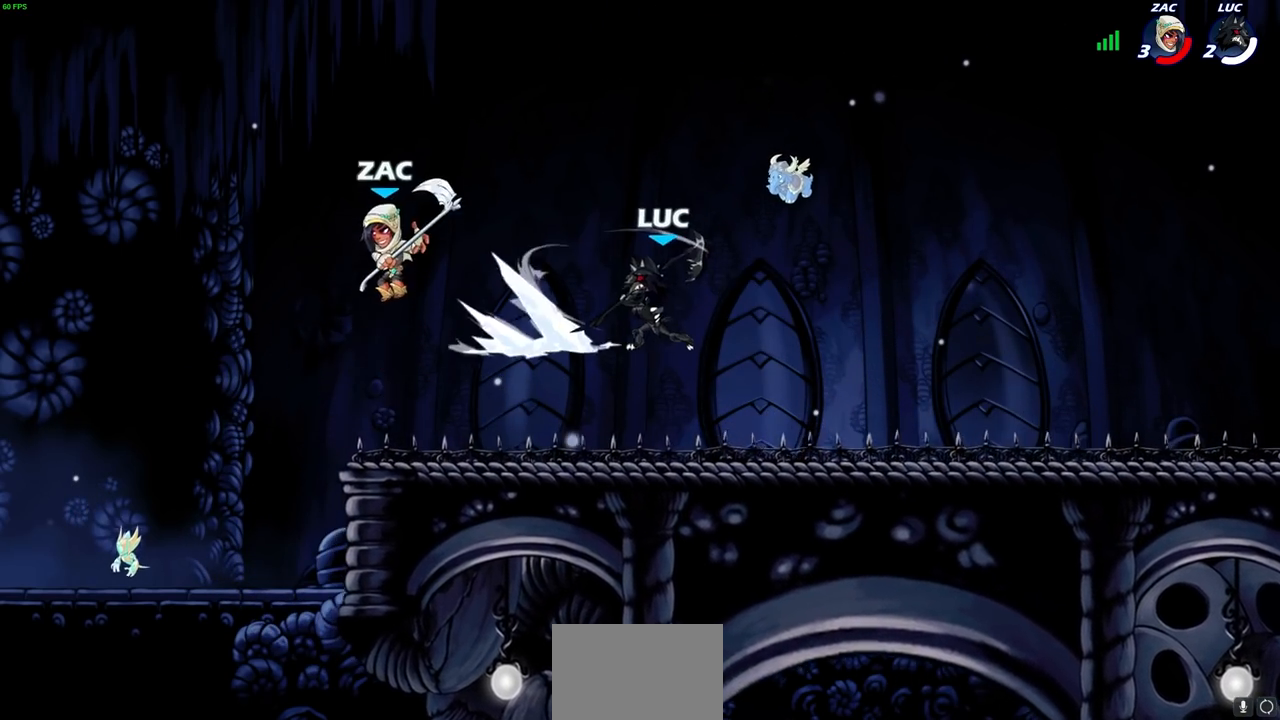
{"buttons": ["CROSS"], "left_stick": "right", "right_stick": "center", "events": [[333, "left_stick", "right"], [450, "CROSS", "down"]]}